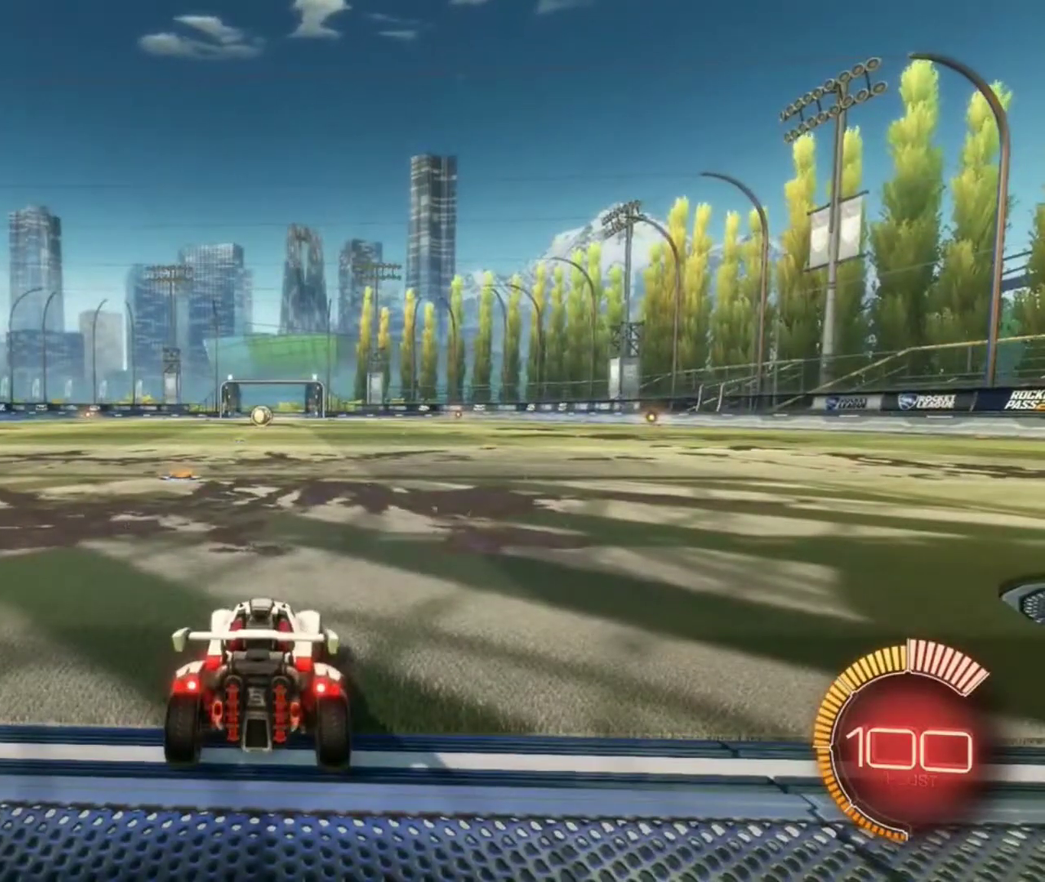
Gameplay with a controller (Xbox layout); each line is a JSON object with the inputs held at the frame after it (dt_ms = milliseconds from this image to that frame). "events" lists button and stick changes between this image and that frame as [ms after this image, input, new state], when the widget could be followed in between.
{"dt_ms": 500, "buttons": [], "left_stick": "center", "right_stick": "center", "events": []}
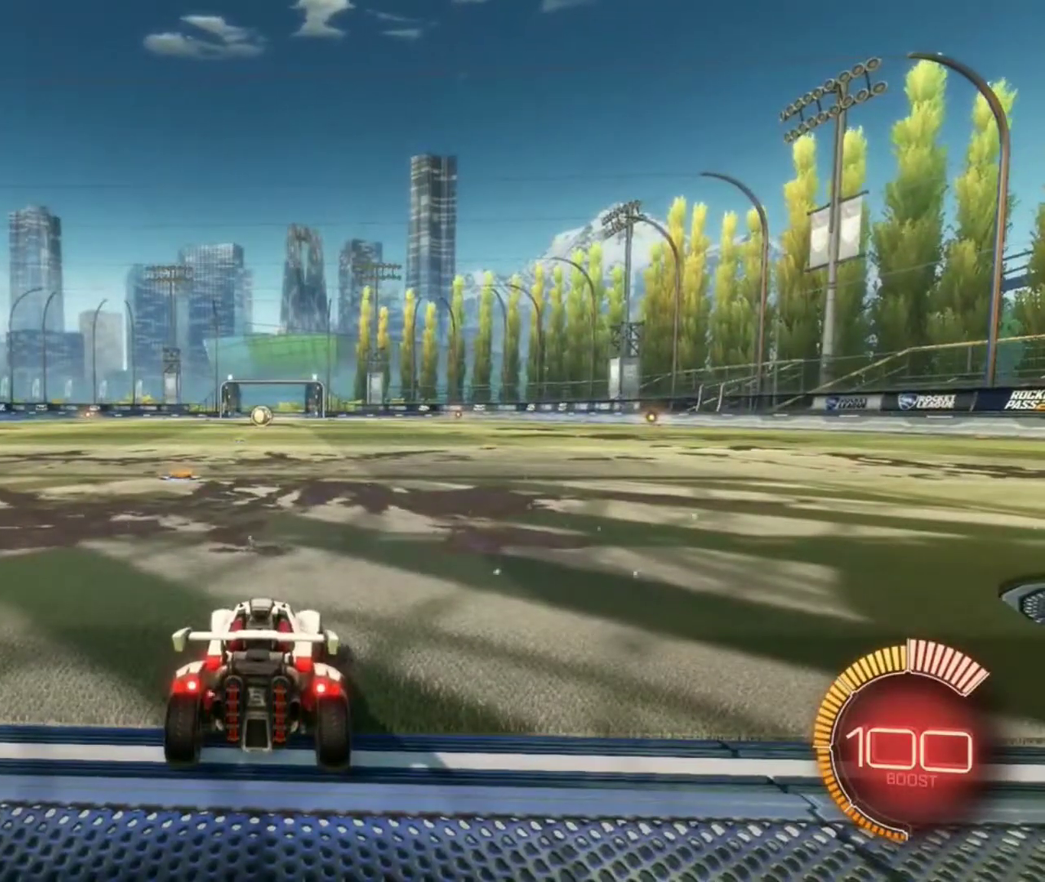
{"dt_ms": 501, "buttons": [], "left_stick": "center", "right_stick": "center", "events": []}
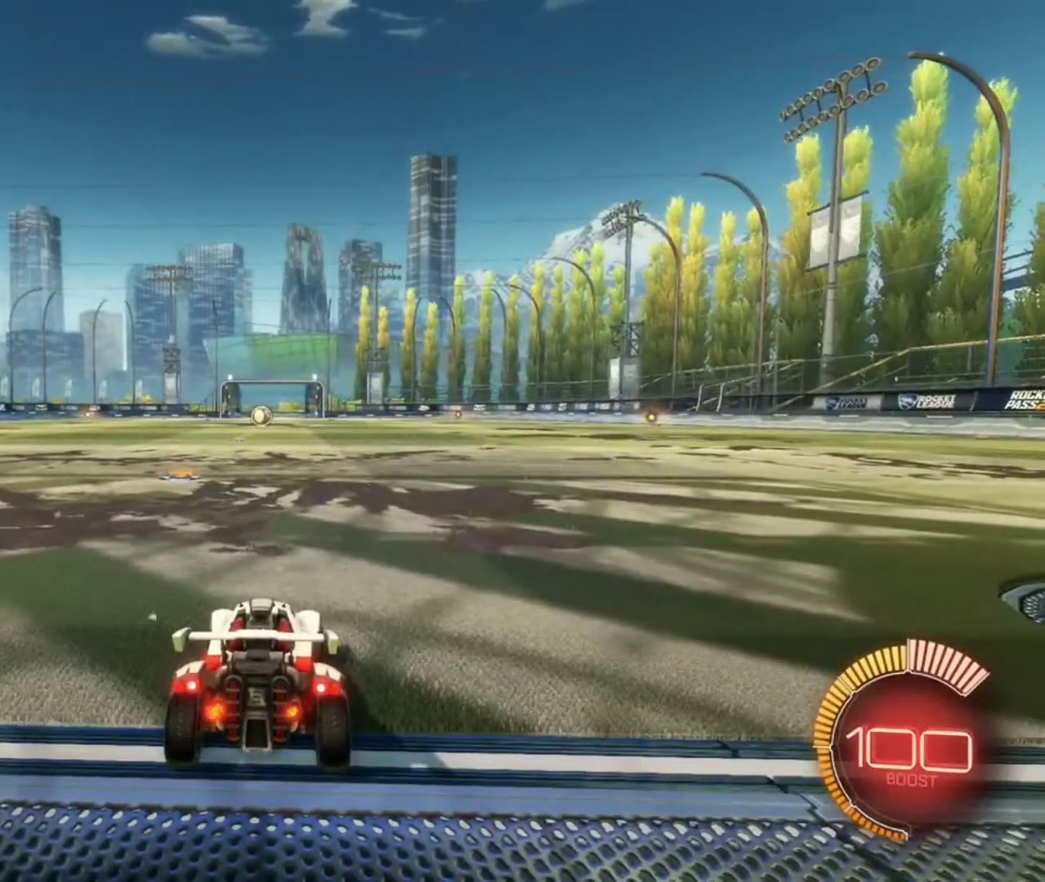
{"dt_ms": 500, "buttons": [], "left_stick": "center", "right_stick": "center", "events": []}
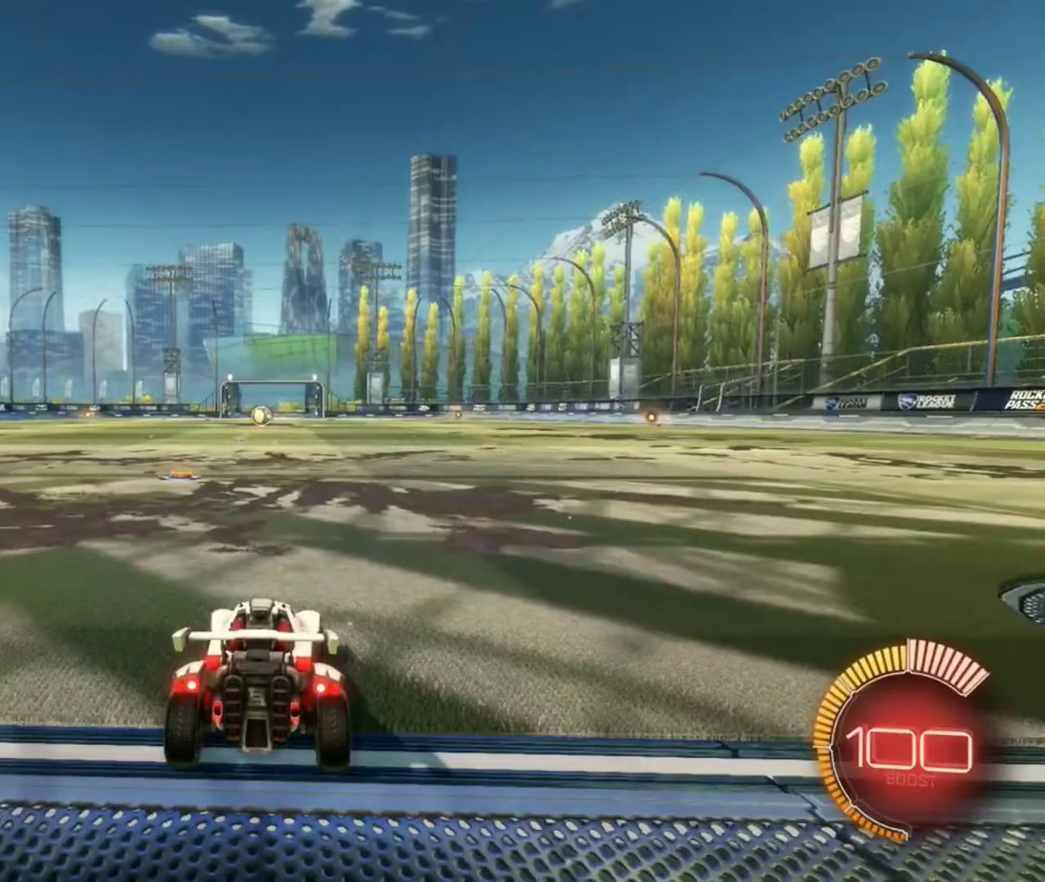
{"dt_ms": 501, "buttons": [], "left_stick": "center", "right_stick": "center", "events": []}
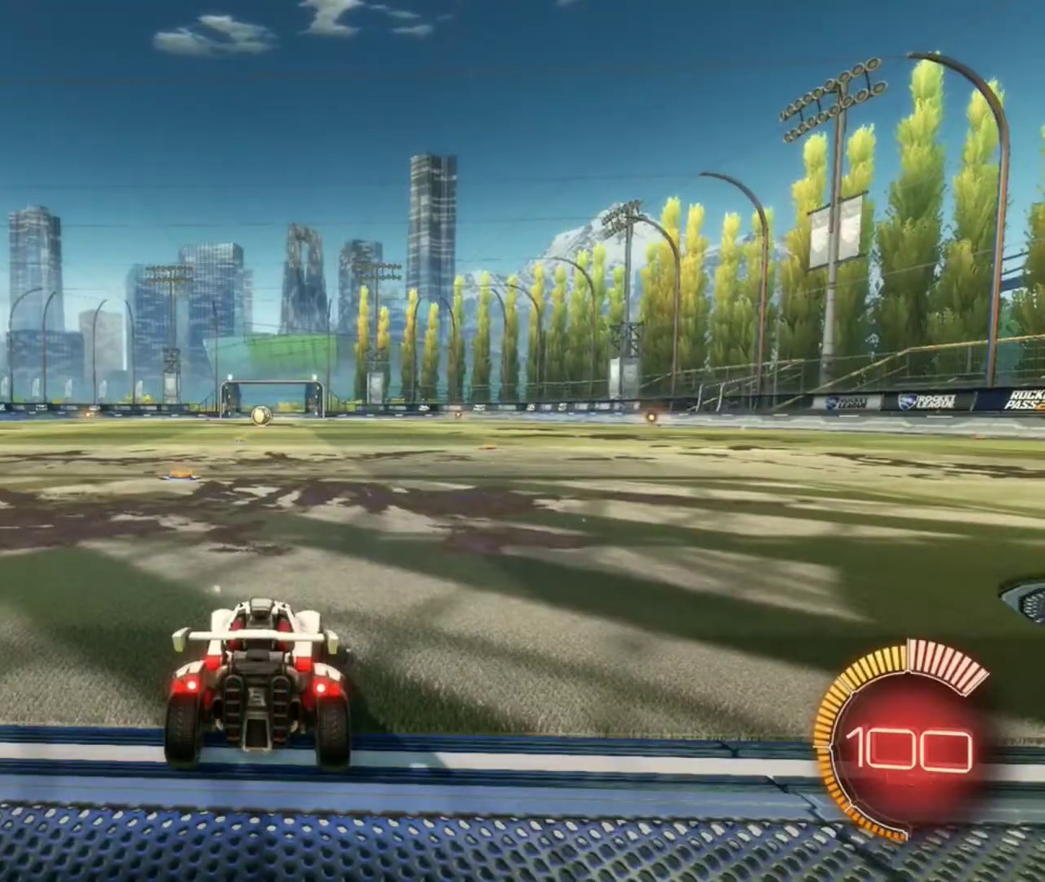
{"dt_ms": 500, "buttons": ["B"], "left_stick": "down", "right_stick": "center", "events": [[167, "A", "down"], [167, "left_stick", "down"], [267, "A", "up"], [267, "B", "down"]]}
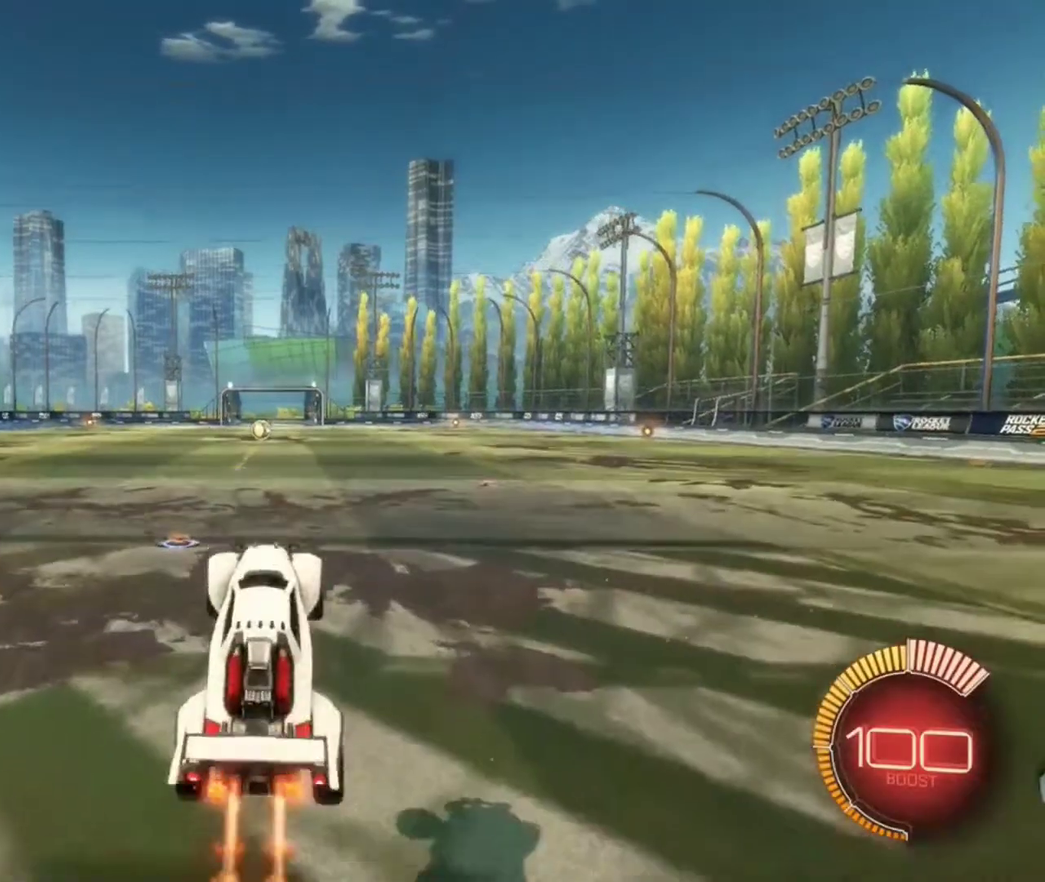
{"dt_ms": 501, "buttons": ["B"], "left_stick": "up", "right_stick": "center", "events": [[67, "left_stick", "center"], [501, "left_stick", "up"]]}
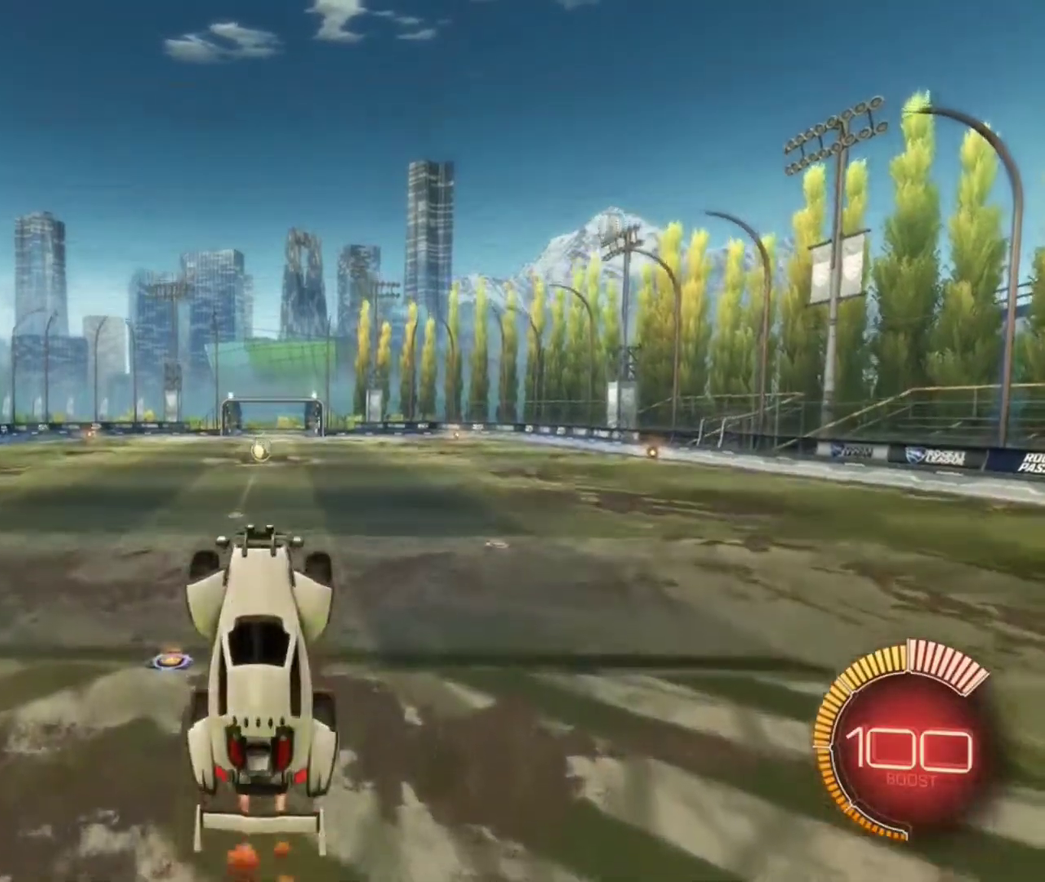
{"dt_ms": 400, "buttons": ["B"], "left_stick": "center", "right_stick": "center", "events": [[100, "B", "up"], [233, "left_stick", "center"], [334, "B", "down"]]}
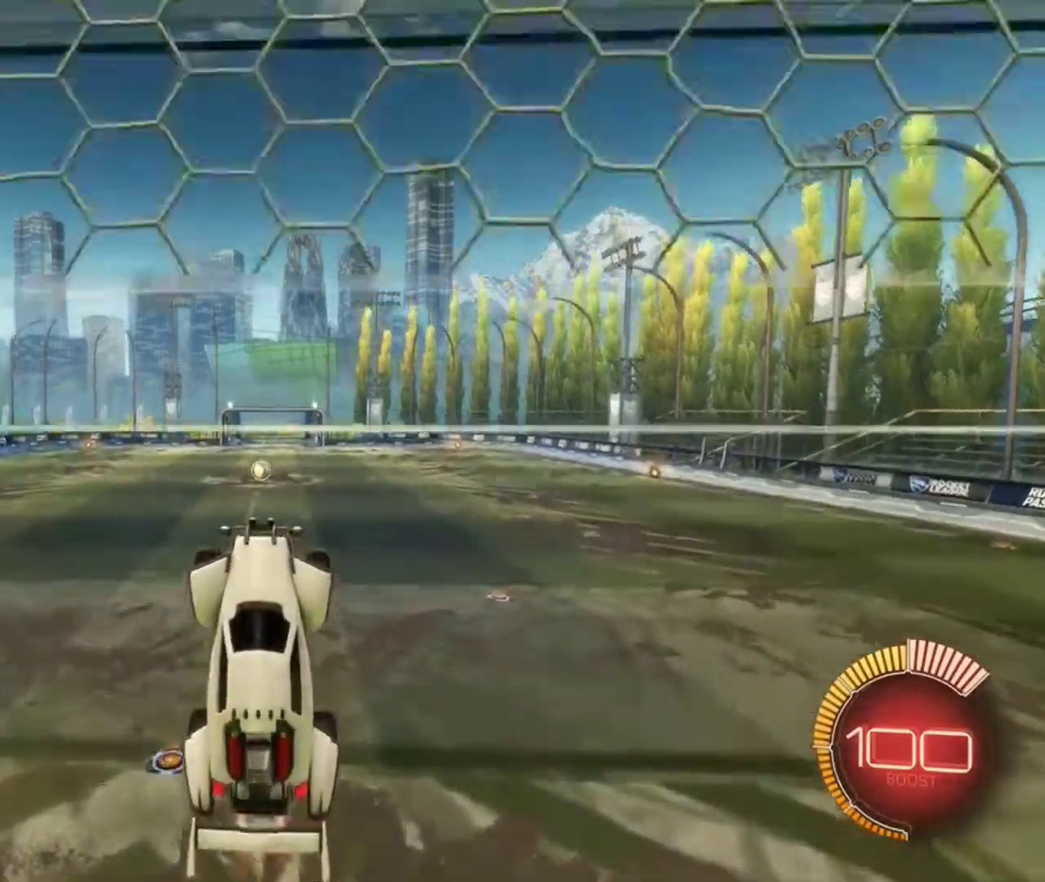
{"dt_ms": 801, "buttons": [], "left_stick": "center", "right_stick": "center", "events": [[34, "B", "up"], [200, "B", "down"], [334, "B", "up"], [467, "B", "down"], [568, "B", "up"], [668, "B", "down"], [768, "B", "up"]]}
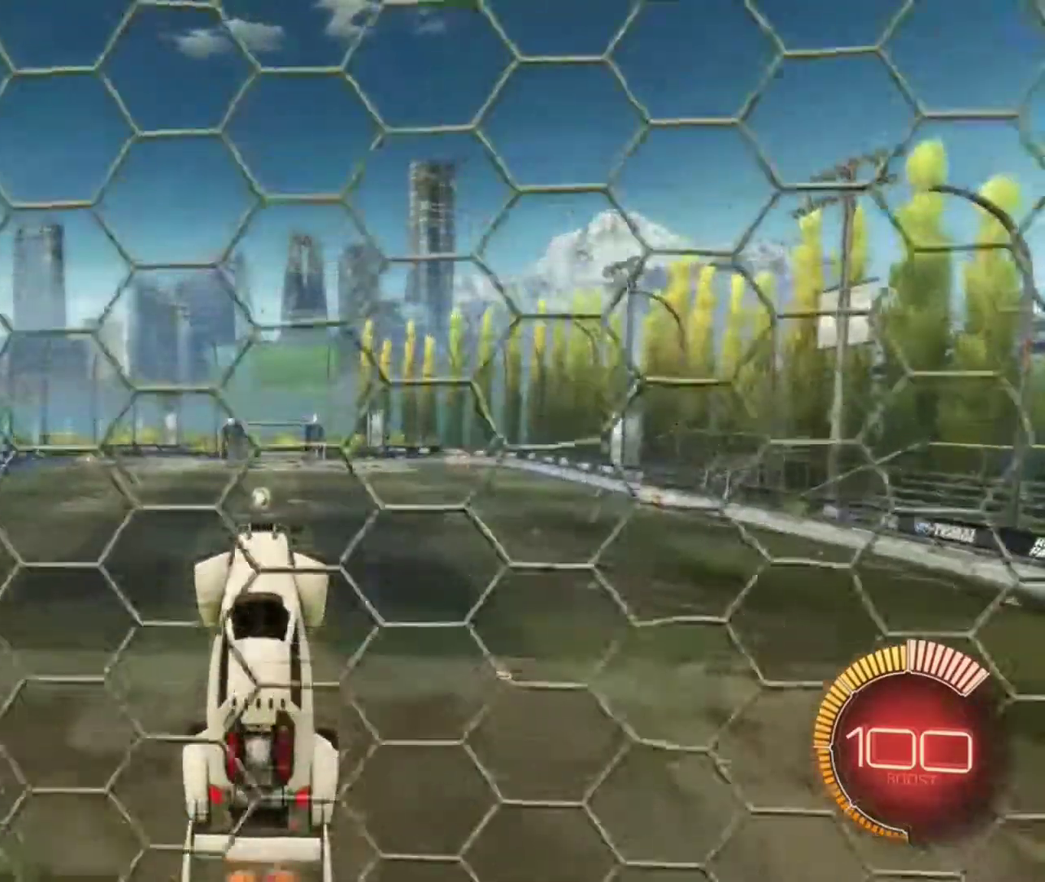
{"dt_ms": 300, "buttons": ["B", "R1"], "left_stick": "down", "right_stick": "center", "events": [[67, "B", "down"], [134, "B", "up"], [167, "left_stick", "down"], [300, "B", "down"], [300, "R1", "down"]]}
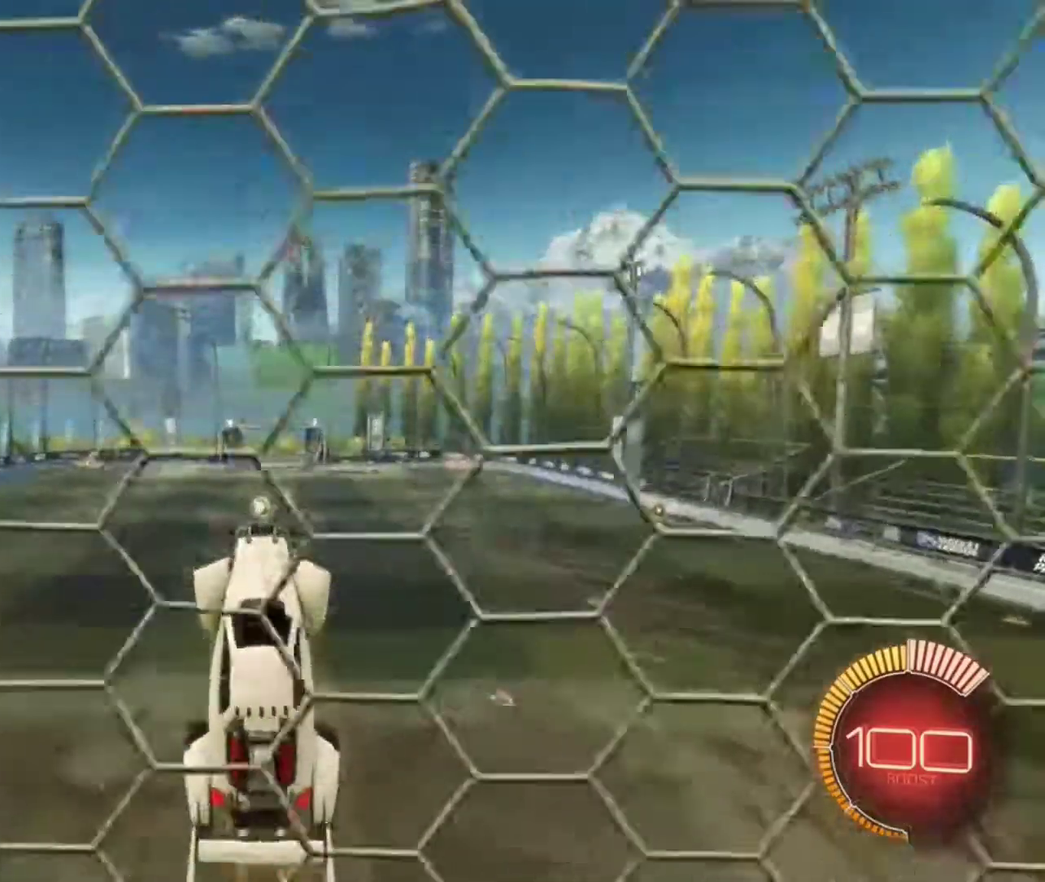
{"dt_ms": 601, "buttons": ["B", "R1"], "left_stick": "down", "right_stick": "center", "events": []}
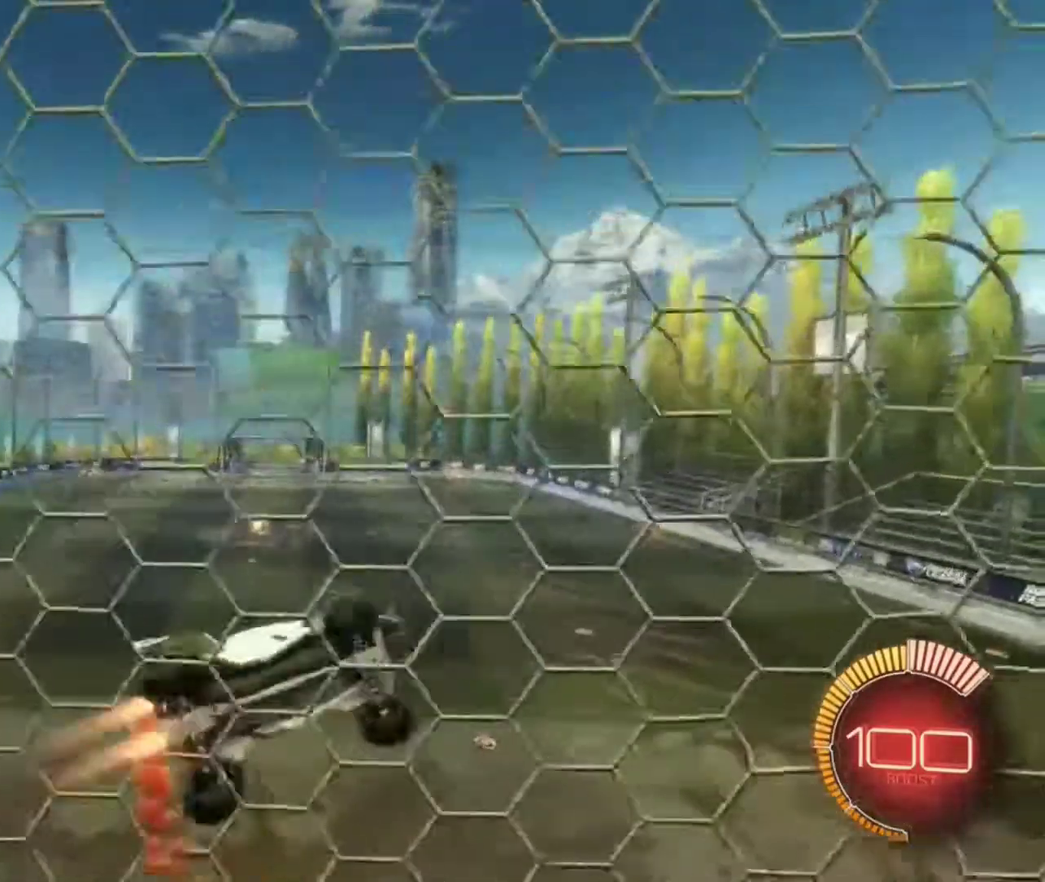
{"dt_ms": 400, "buttons": [], "left_stick": "center", "right_stick": "center", "events": [[234, "left_stick", "center"], [300, "B", "up"], [300, "R1", "up"]]}
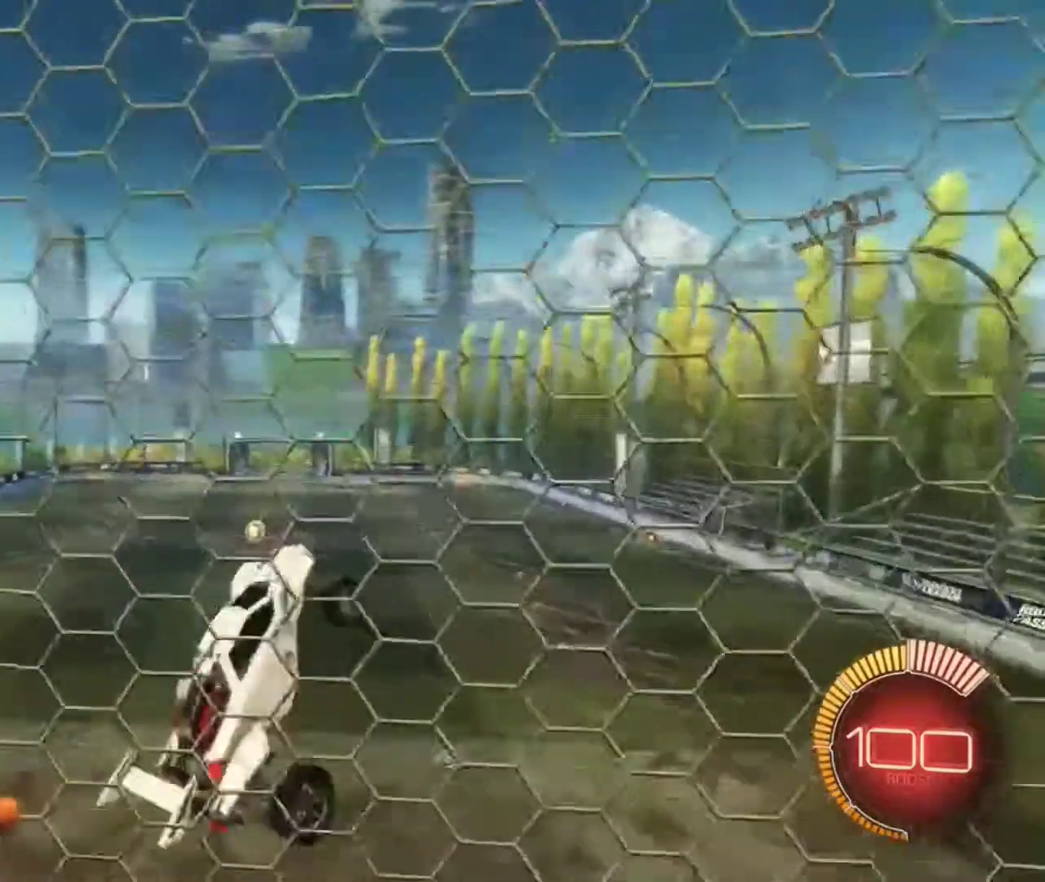
{"dt_ms": 401, "buttons": ["B"], "left_stick": "center", "right_stick": "center", "events": [[67, "B", "down"], [201, "B", "up"], [367, "B", "down"]]}
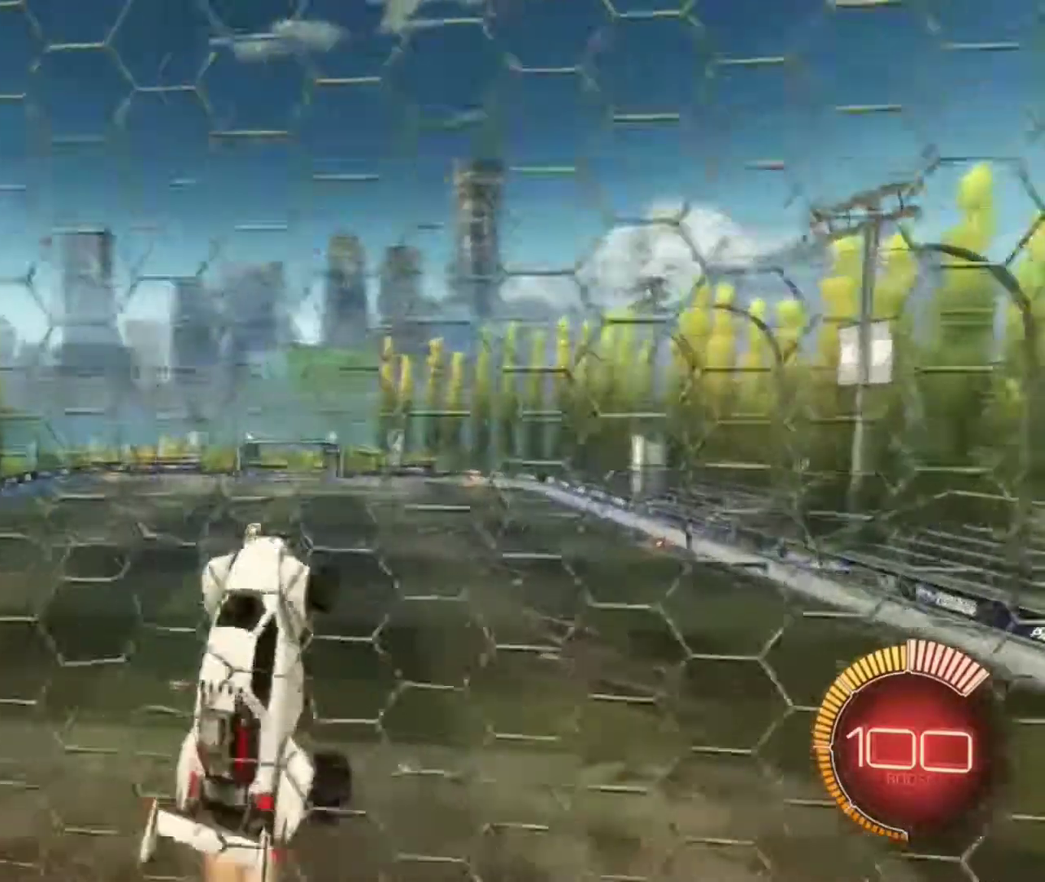
{"dt_ms": 600, "buttons": [], "left_stick": "center", "right_stick": "center", "events": [[100, "B", "up"], [200, "B", "down"], [600, "B", "up"]]}
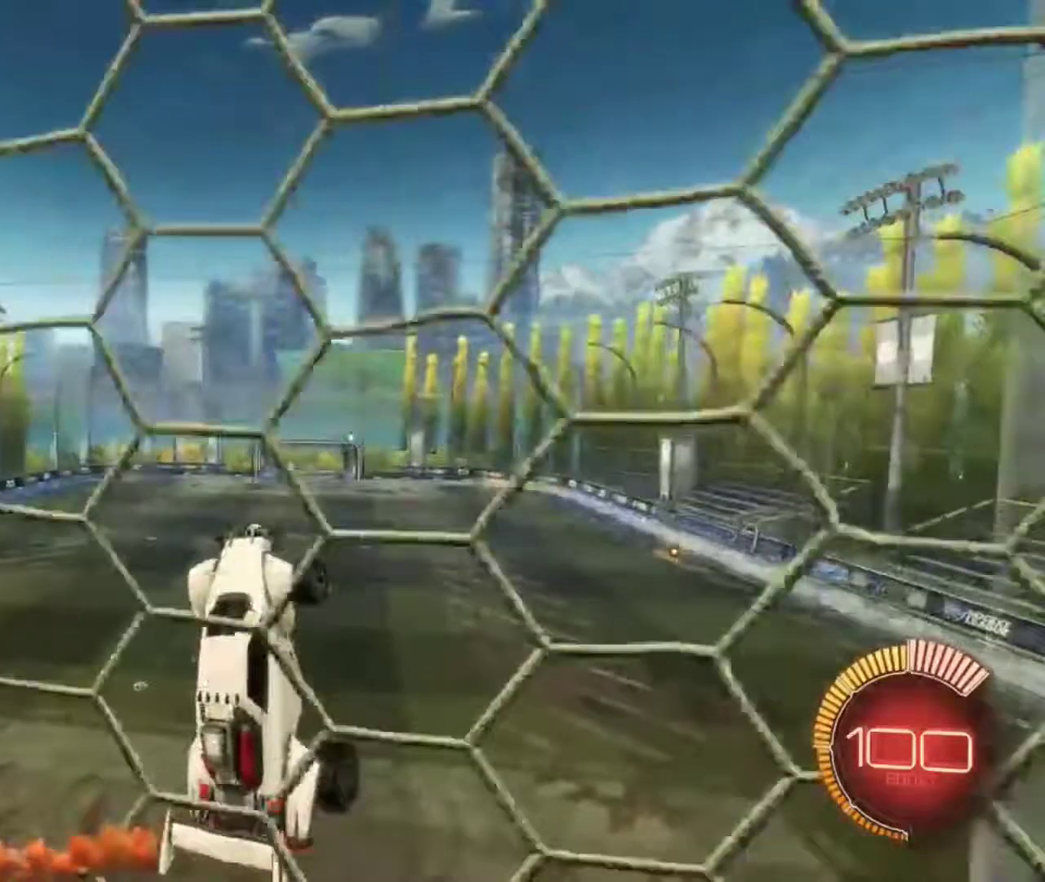
{"dt_ms": 301, "buttons": ["B"], "left_stick": "center", "right_stick": "center", "events": [[134, "B", "down"], [167, "R1", "down"], [267, "R1", "up"]]}
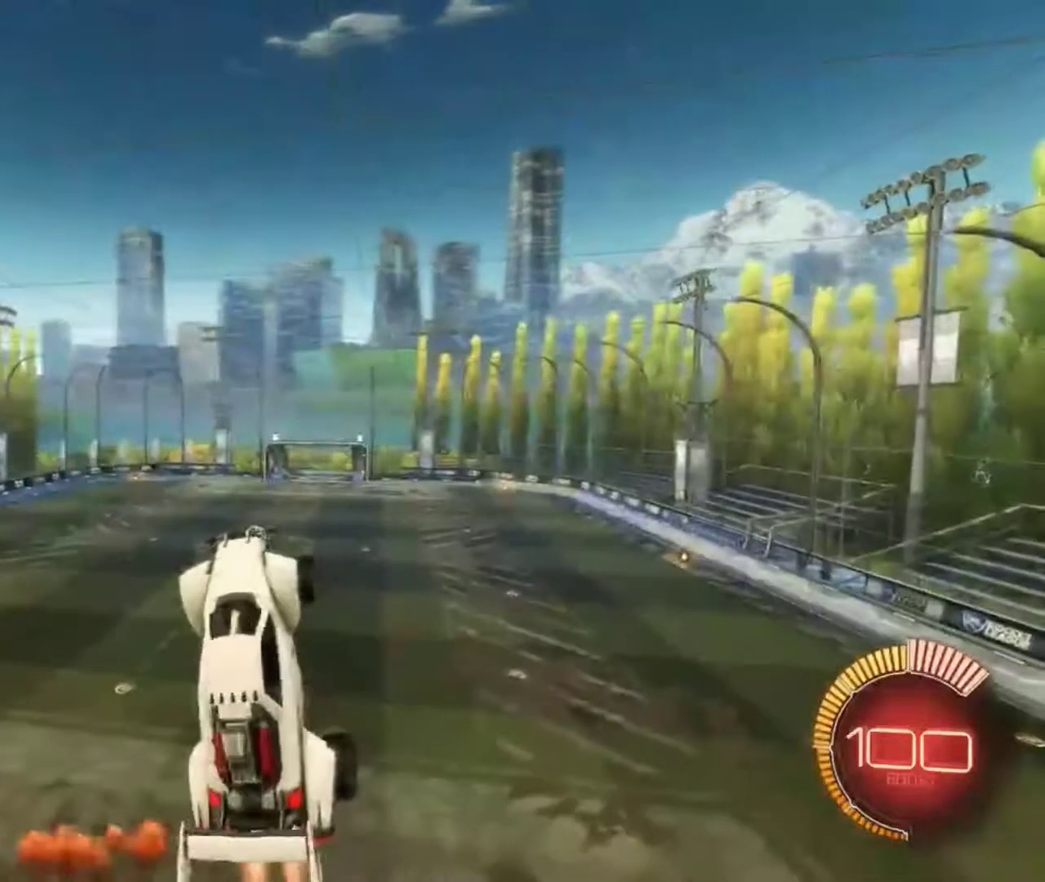
{"dt_ms": 800, "buttons": ["B", "L1"], "left_stick": "down-right", "right_stick": "center", "events": [[133, "B", "up"], [233, "B", "down"], [333, "B", "up"], [433, "B", "down"], [534, "B", "up"], [667, "B", "down"], [667, "L1", "down"], [667, "left_stick", "down-right"]]}
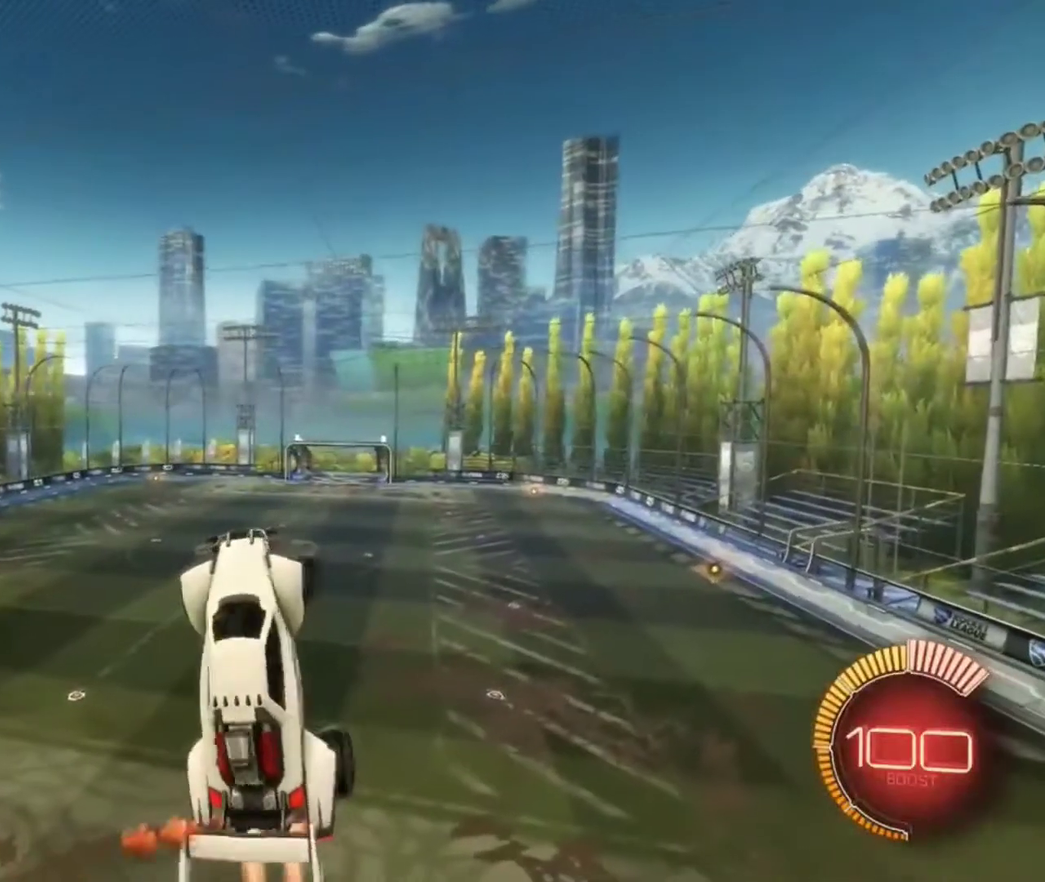
{"dt_ms": 401, "buttons": ["B", "L1"], "left_stick": "down-right", "right_stick": "center", "events": []}
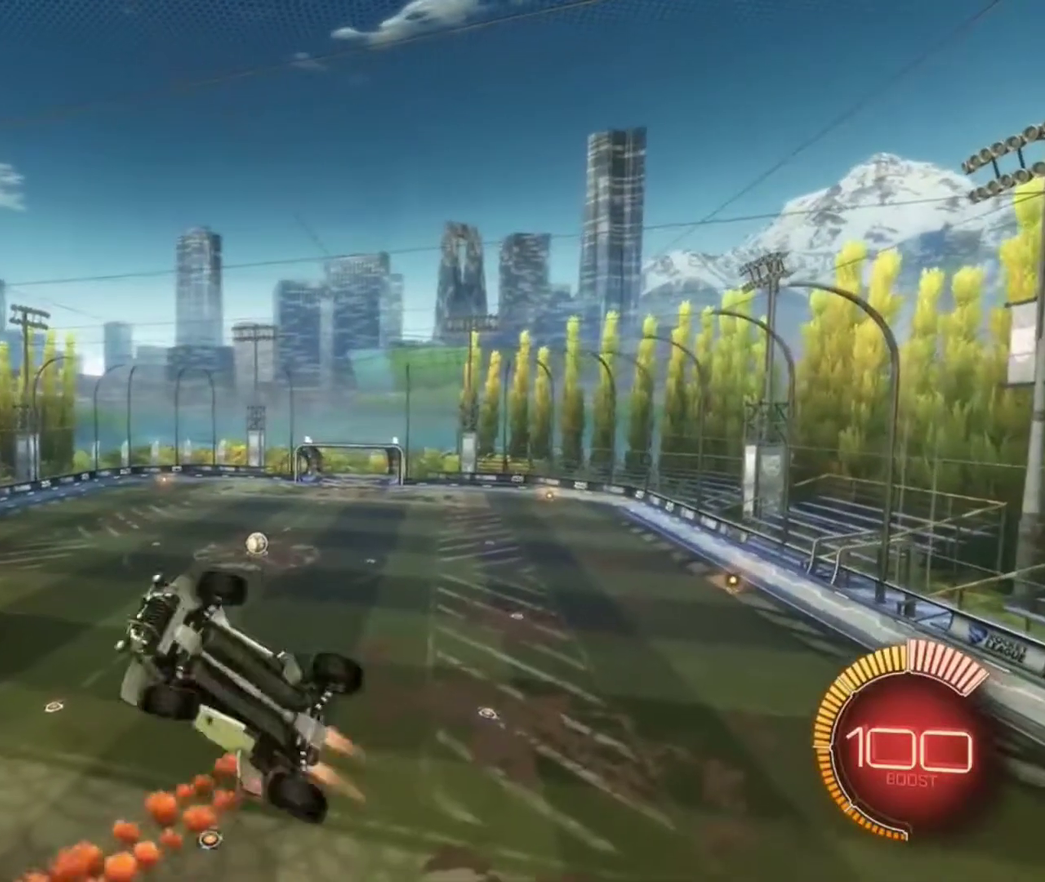
{"dt_ms": 567, "buttons": ["B", "L1"], "left_stick": "down-right", "right_stick": "center", "events": []}
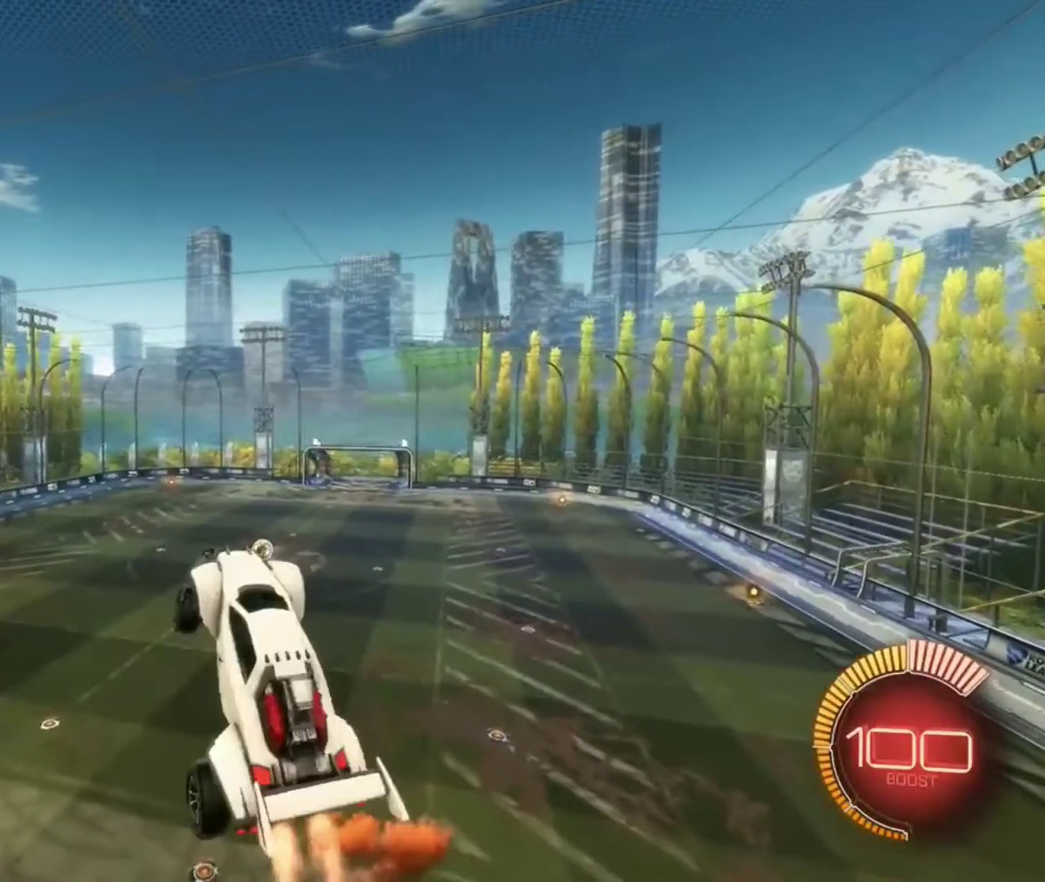
{"dt_ms": 401, "buttons": [], "left_stick": "center", "right_stick": "center", "events": [[33, "L1", "up"], [33, "left_stick", "center"], [234, "B", "up"], [234, "left_stick", "left"], [300, "left_stick", "center"]]}
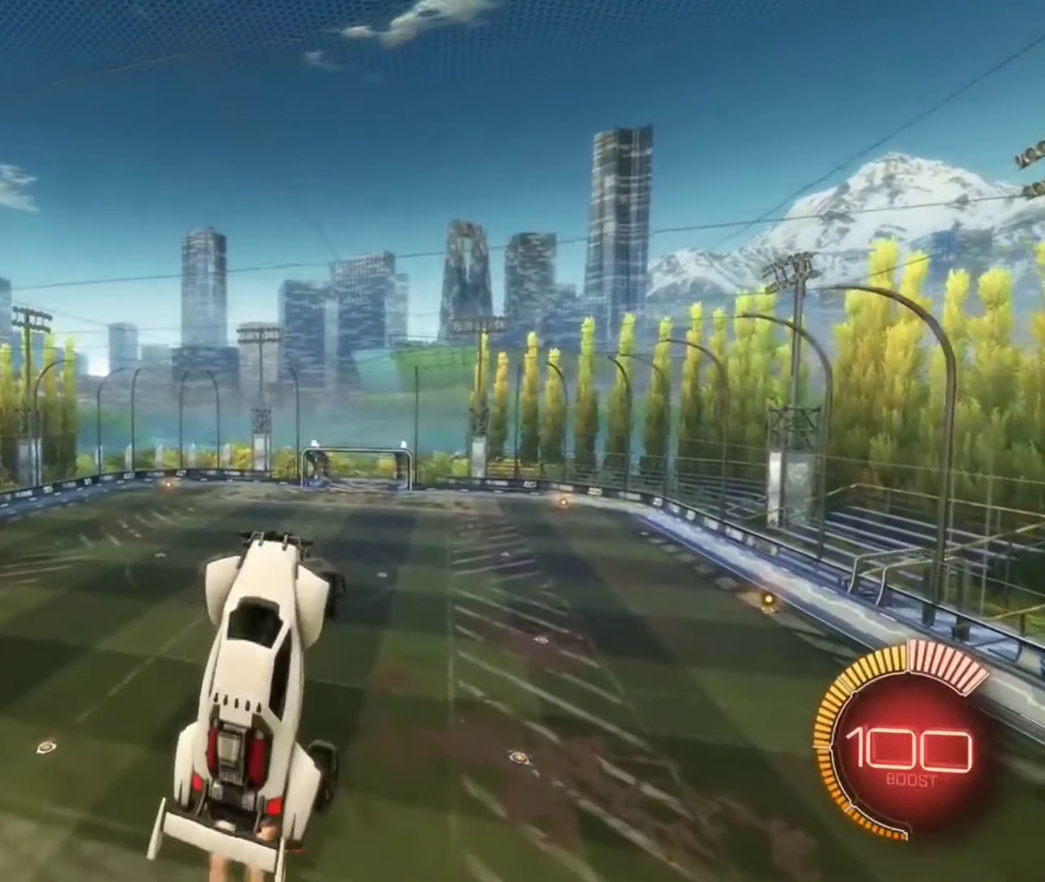
{"dt_ms": 400, "buttons": [], "left_stick": "center", "right_stick": "center", "events": [[33, "B", "down"], [133, "B", "up"], [233, "B", "down"], [233, "left_stick", "left"], [333, "B", "up"], [333, "left_stick", "center"]]}
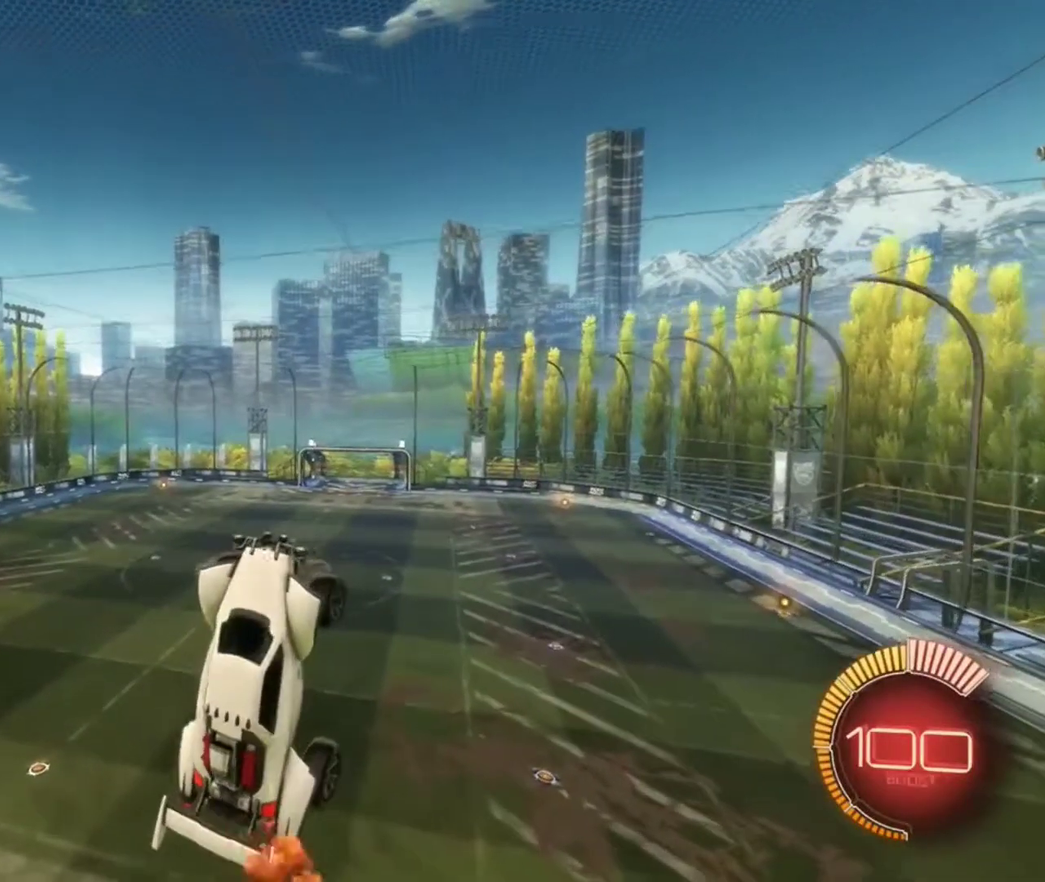
{"dt_ms": 601, "buttons": ["B", "R1"], "left_stick": "down", "right_stick": "center", "events": [[33, "B", "down"], [500, "R1", "down"], [534, "left_stick", "down"]]}
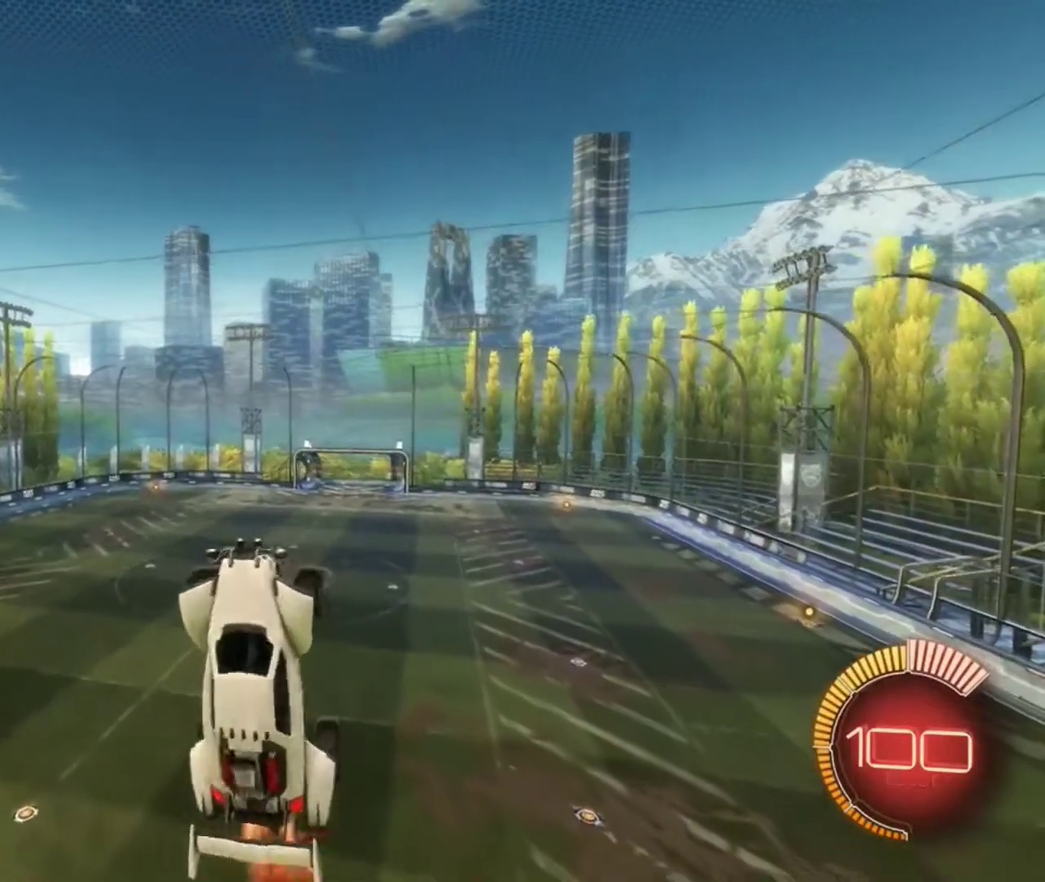
{"dt_ms": 300, "buttons": ["B", "R1"], "left_stick": "down", "right_stick": "center", "events": []}
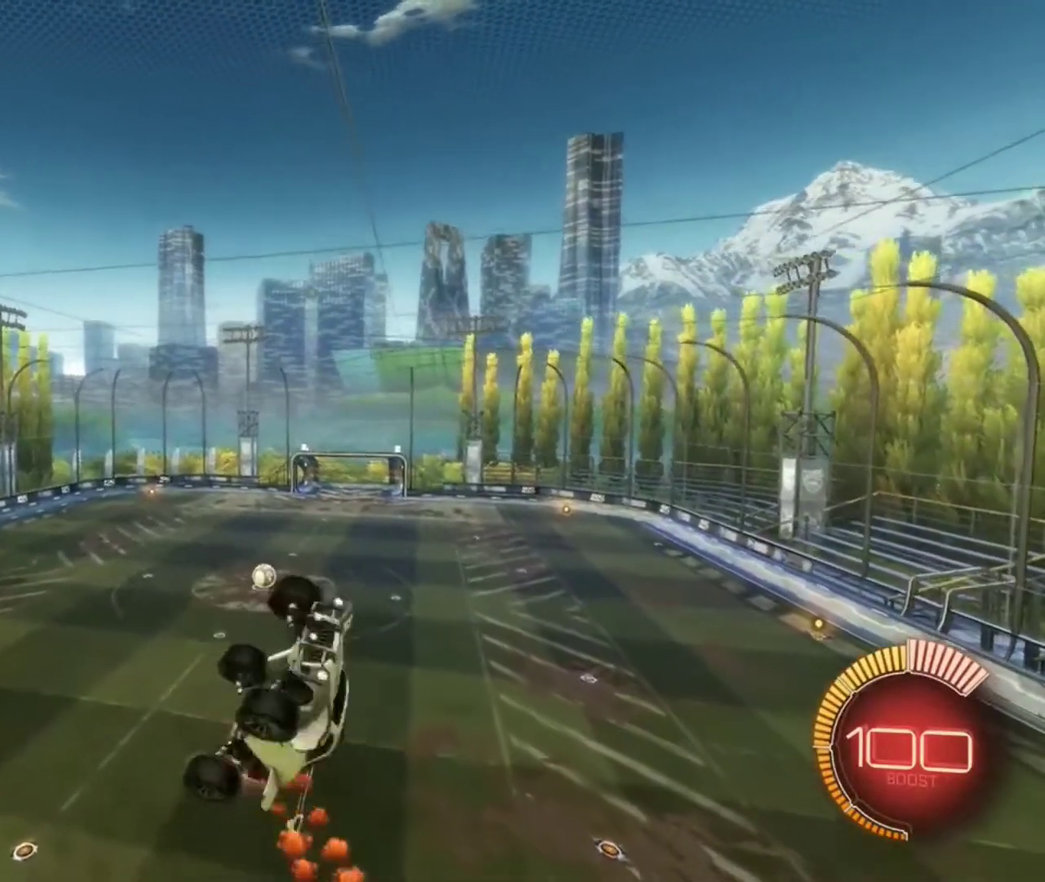
{"dt_ms": 801, "buttons": ["B"], "left_stick": "center", "right_stick": "center", "events": [[500, "R1", "up"], [500, "left_stick", "center"], [567, "B", "up"], [734, "B", "down"]]}
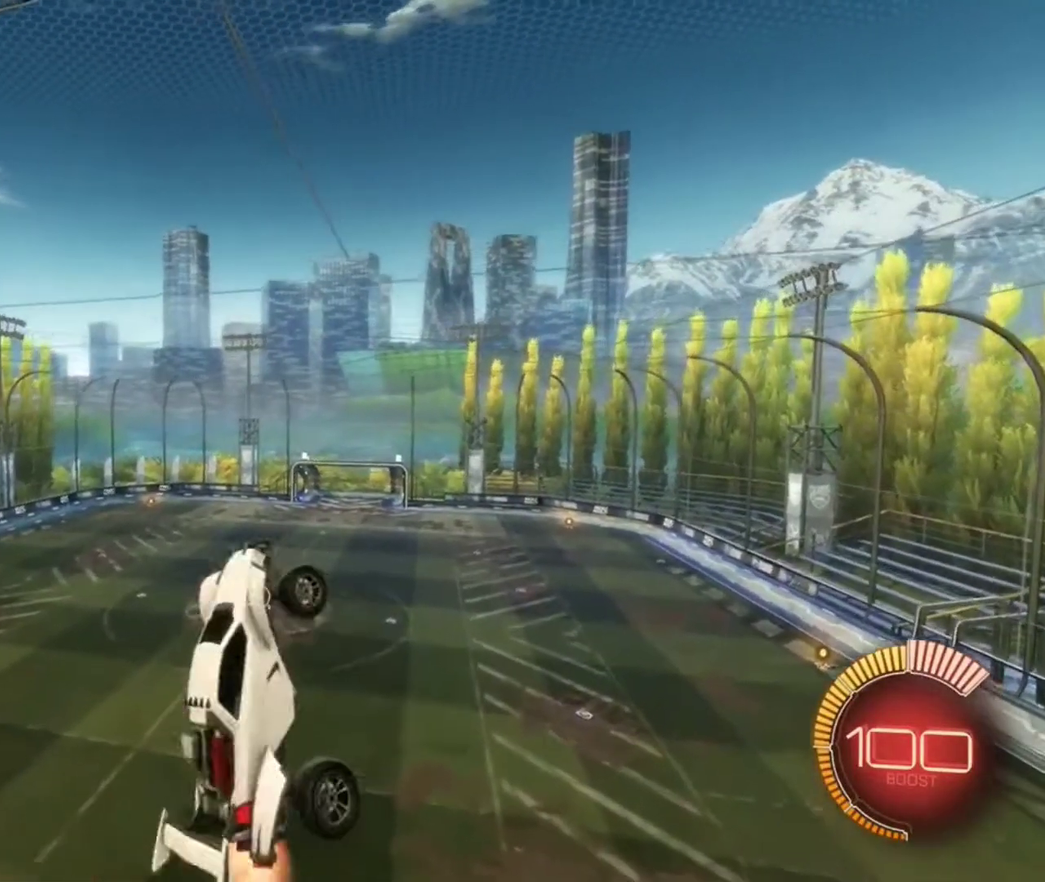
{"dt_ms": 400, "buttons": ["B"], "left_stick": "center", "right_stick": "center", "events": [[33, "B", "up"], [166, "B", "down"], [267, "B", "up"], [367, "B", "down"]]}
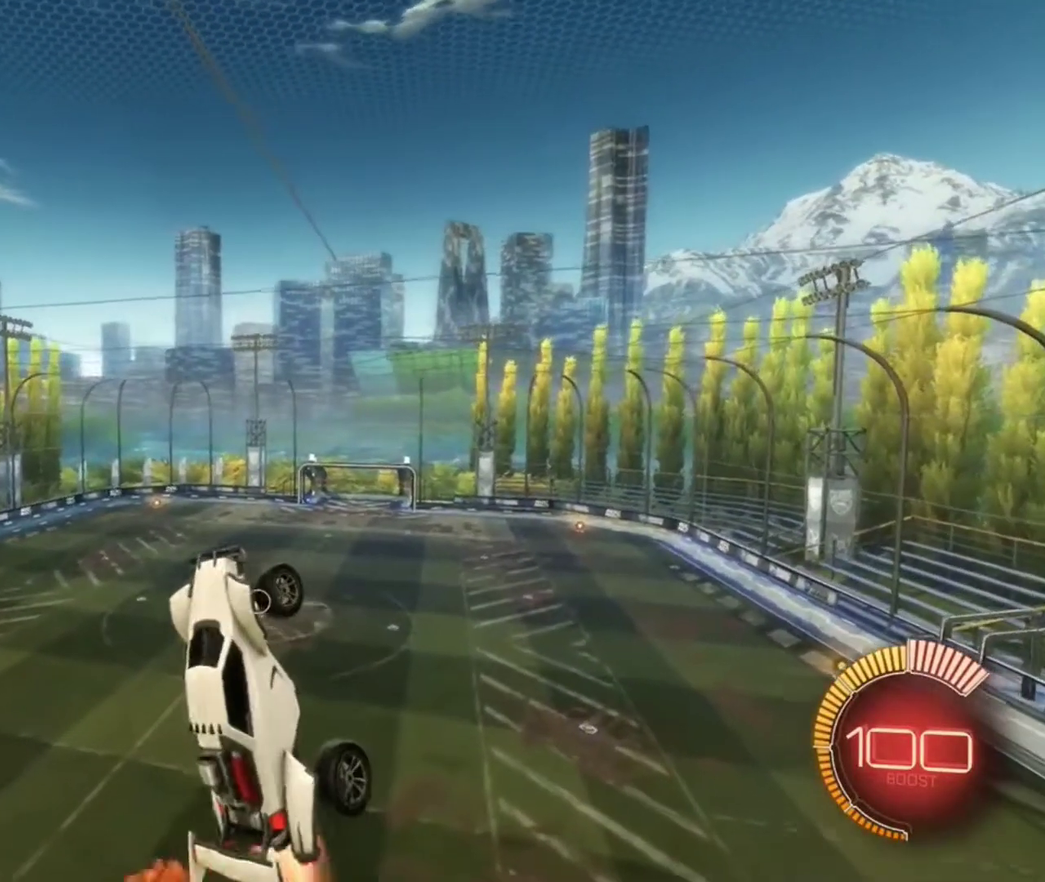
{"dt_ms": 501, "buttons": [], "left_stick": "right", "right_stick": "center", "events": [[33, "B", "up"], [67, "R1", "down"], [100, "R1", "up"], [200, "B", "down"], [300, "B", "up"], [400, "B", "down"], [467, "left_stick", "right"], [501, "B", "up"]]}
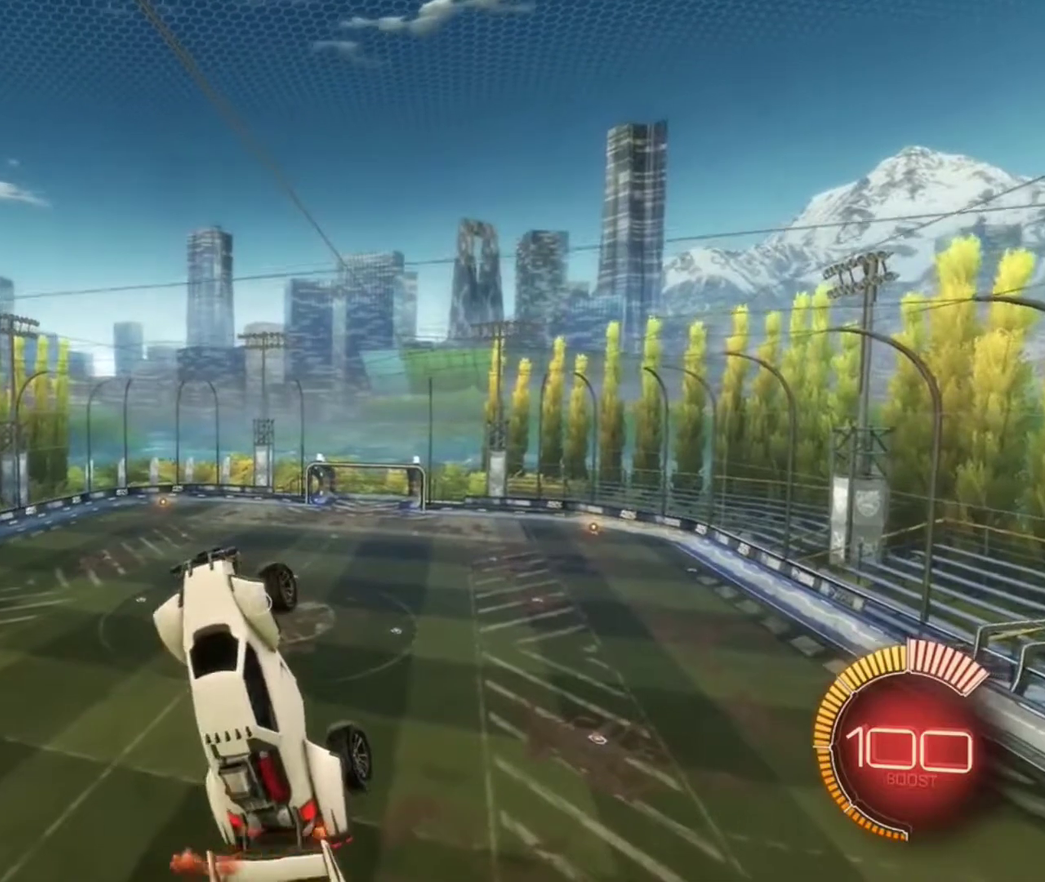
{"dt_ms": 500, "buttons": ["B"], "left_stick": "center", "right_stick": "center", "events": [[66, "B", "down"], [100, "left_stick", "center"], [200, "B", "up"], [266, "B", "down"], [333, "B", "up"], [433, "B", "down"]]}
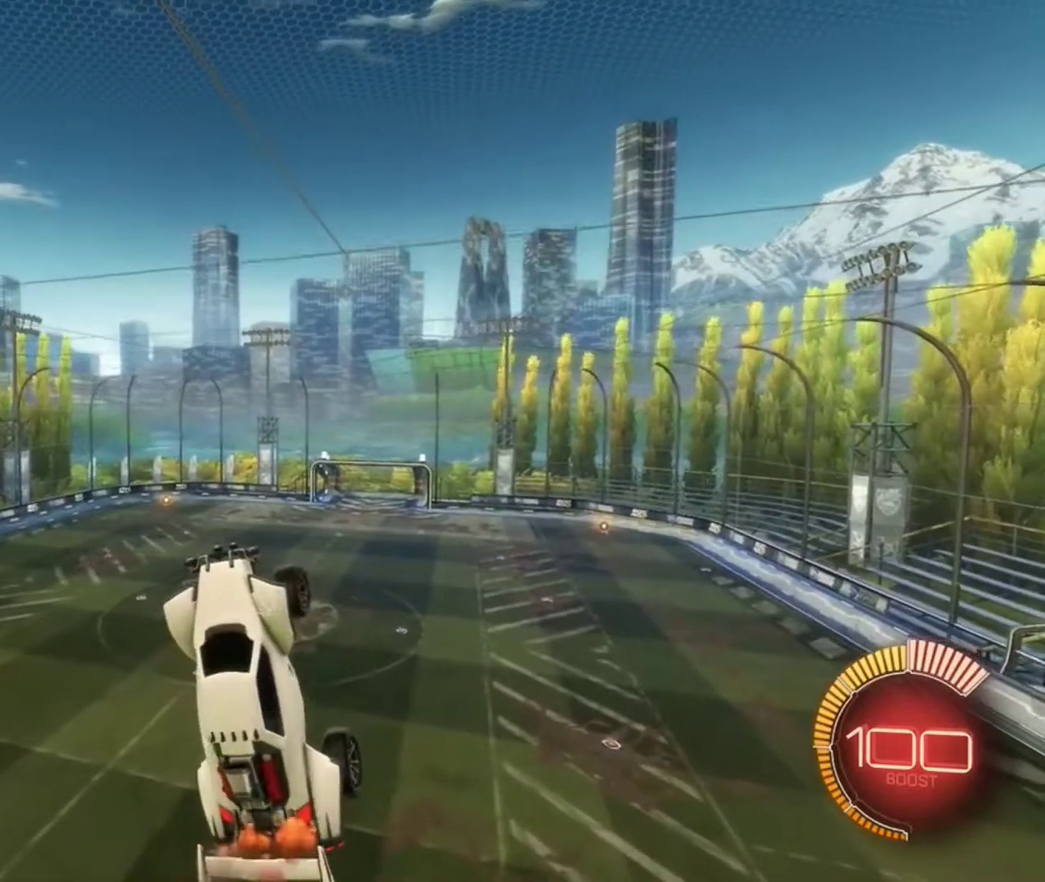
{"dt_ms": 300, "buttons": ["B", "L1"], "left_stick": "down-right", "right_stick": "center", "events": [[33, "B", "up"], [67, "left_stick", "down-right"], [100, "B", "down"], [133, "L1", "down"]]}
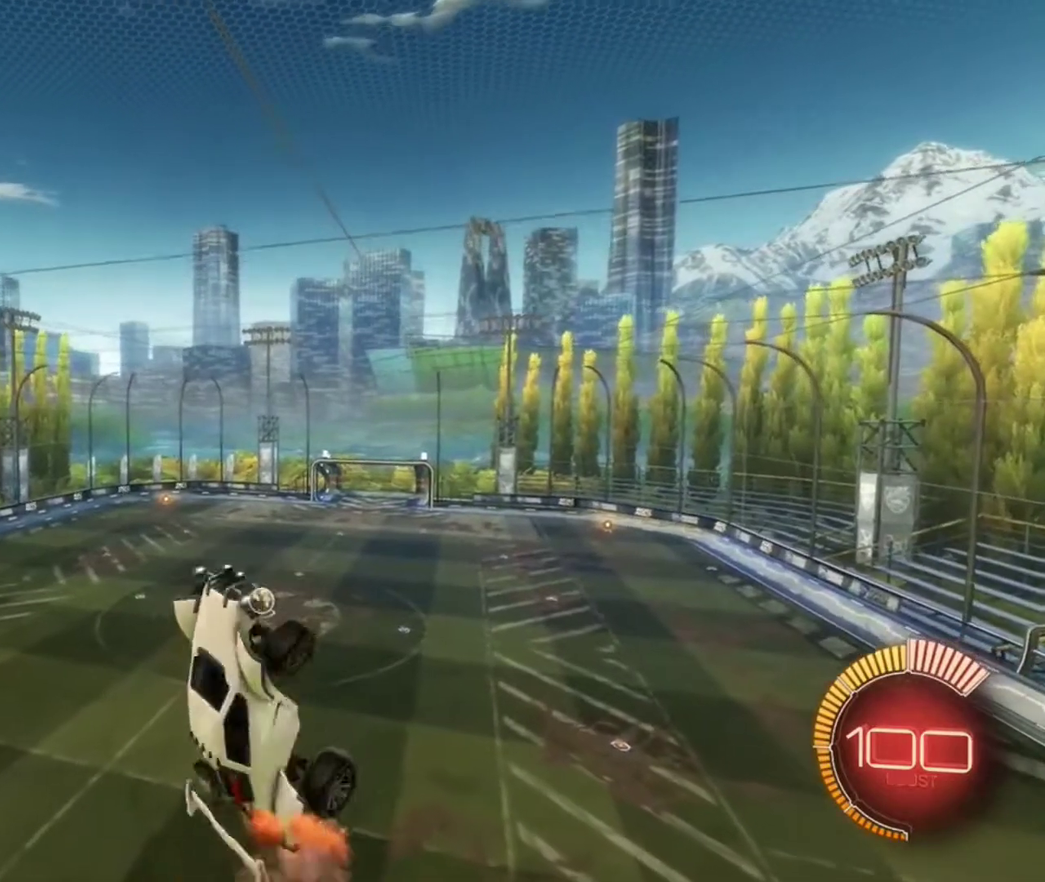
{"dt_ms": 701, "buttons": [], "left_stick": "down-right", "right_stick": "center", "events": [[534, "B", "up"], [634, "L1", "up"]]}
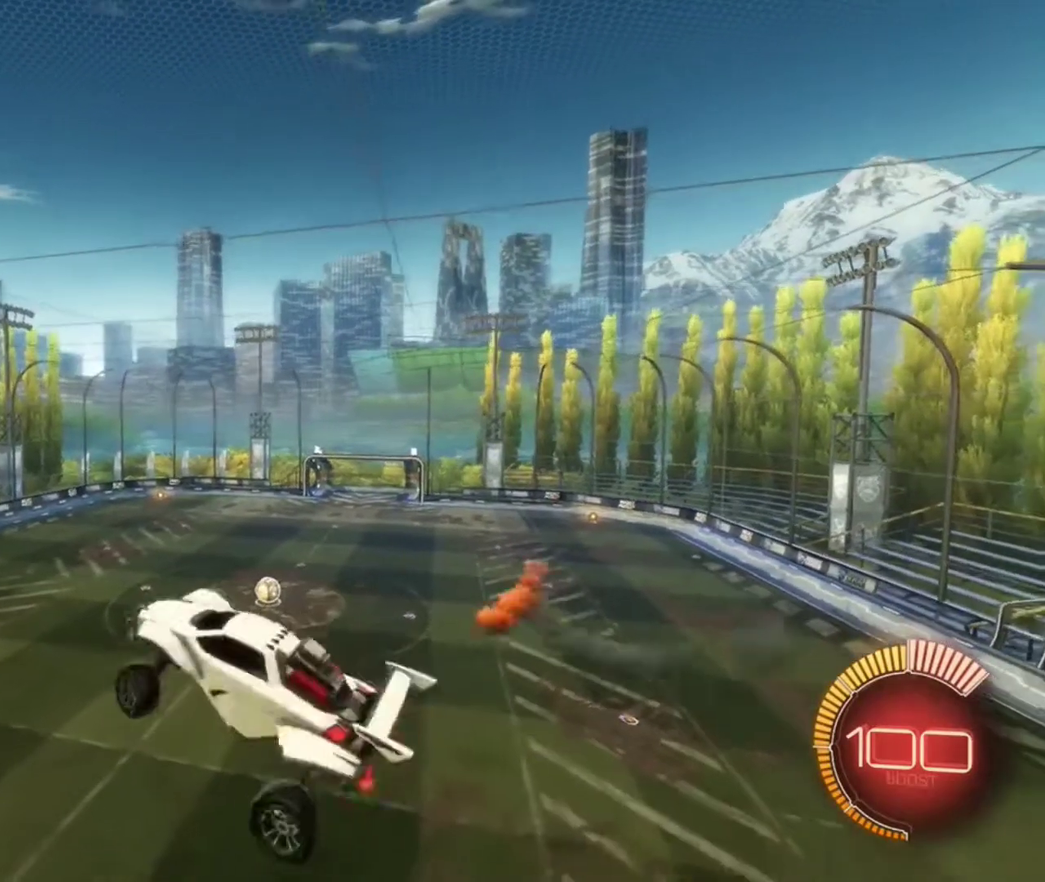
{"dt_ms": 400, "buttons": ["B"], "left_stick": "left", "right_stick": "center", "events": [[67, "left_stick", "up-right"], [200, "left_stick", "center"], [234, "B", "down"], [400, "left_stick", "left"]]}
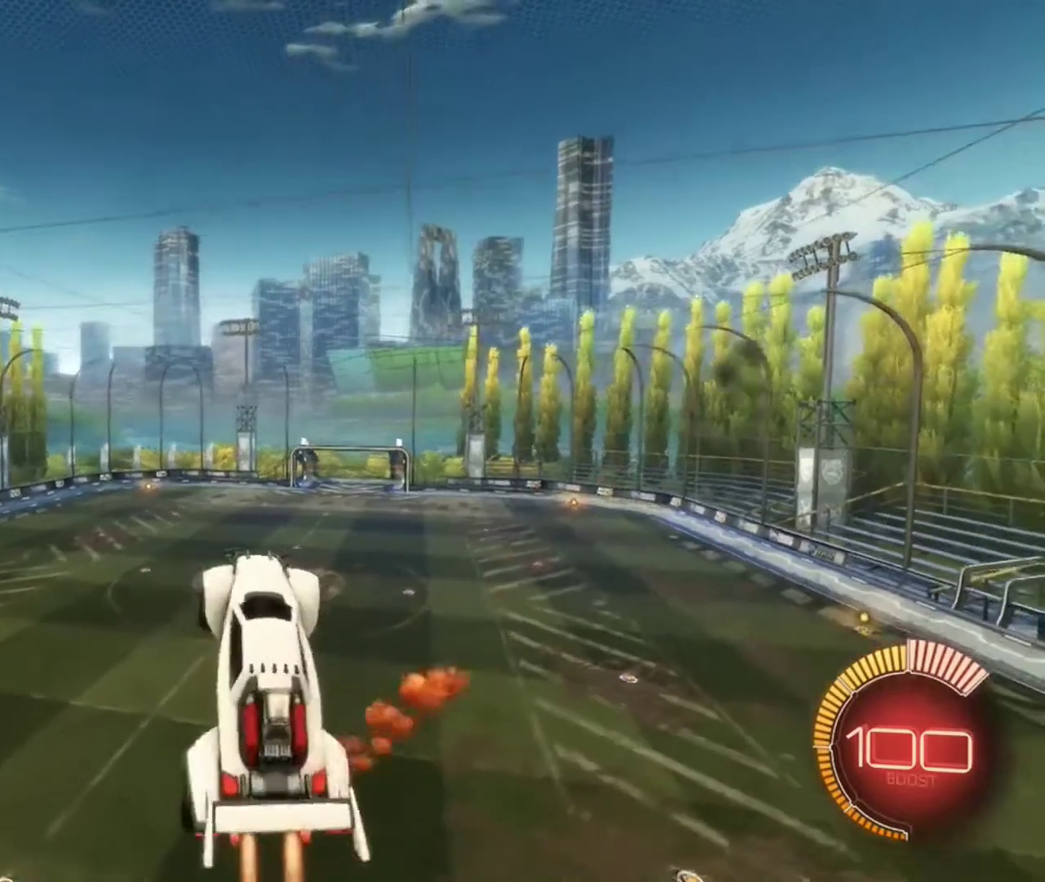
{"dt_ms": 601, "buttons": ["L1"], "left_stick": "up", "right_stick": "center", "events": [[34, "left_stick", "down-left"], [234, "left_stick", "center"], [334, "B", "up"], [334, "left_stick", "up"], [534, "L1", "down"]]}